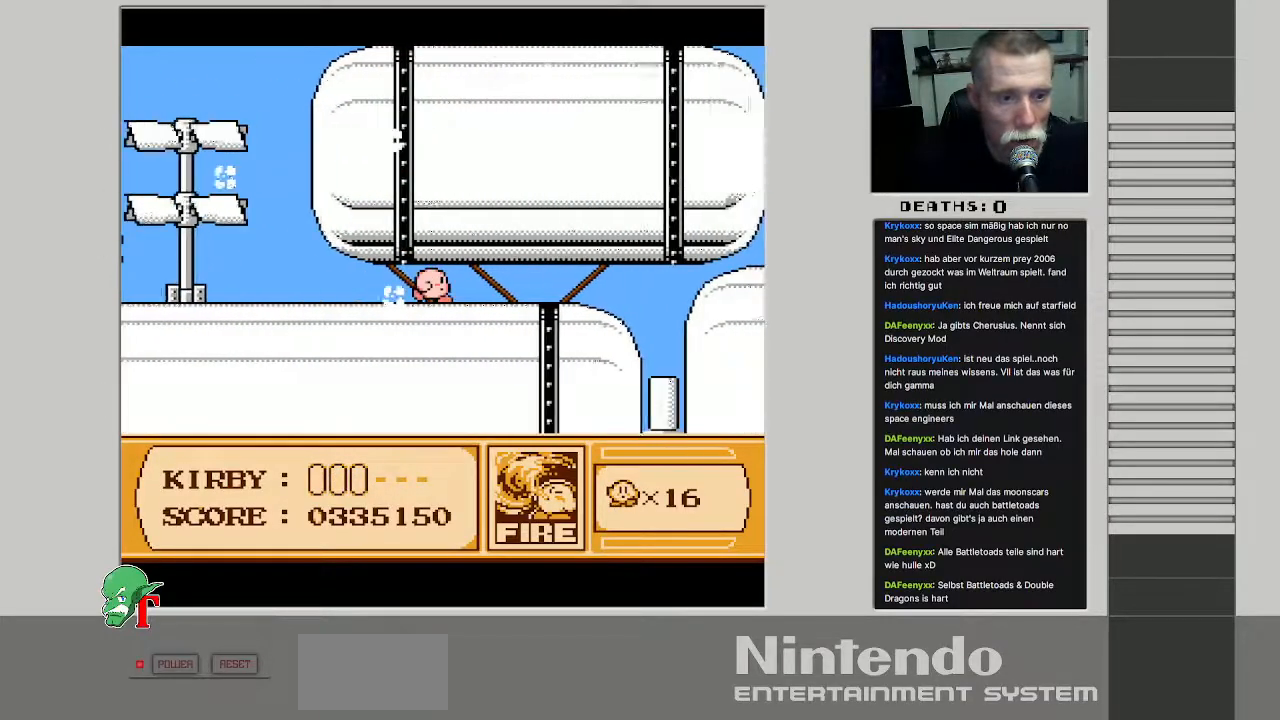
Gameplay with a controller (Nintendo layout); each line is a JSON object with the inputs held at the frame after it. "events" lists button and stick changes between this image and that frame as [ms after this image, input, new state], when the widget could be followed in between. Not read: L3 R3.
{"buttons": ["DPAD_UP", "DPAD_RIGHT"], "events": [[433, "DPAD_UP", "down"]]}
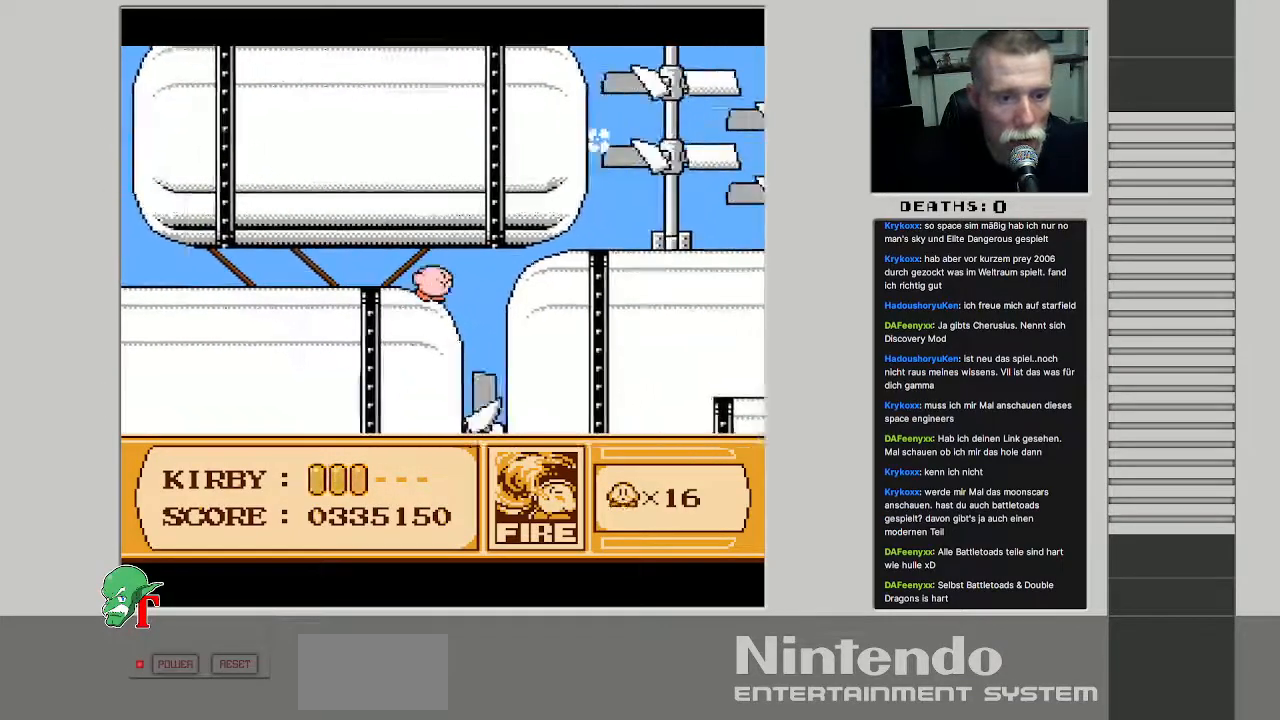
{"buttons": ["DPAD_RIGHT"], "events": [[333, "DPAD_UP", "up"]]}
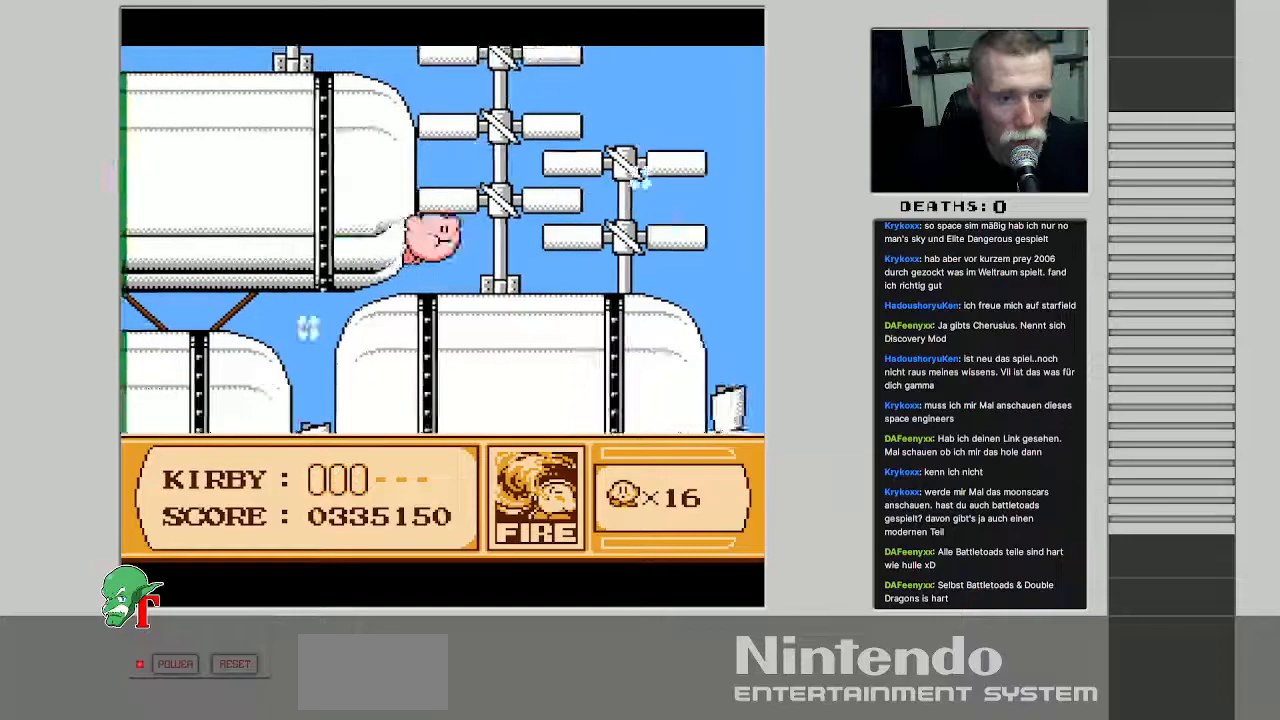
{"buttons": ["DPAD_RIGHT"], "events": [[50, "B", "down"], [217, "B", "up"]]}
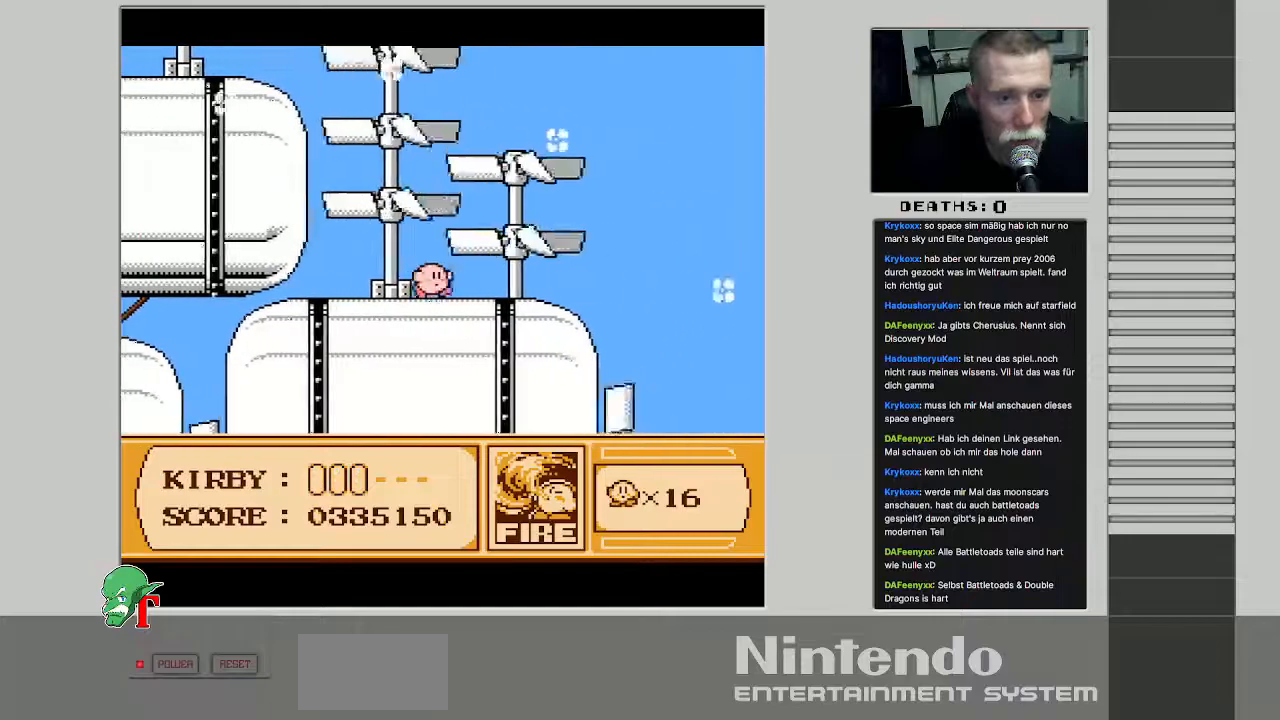
{"buttons": ["DPAD_RIGHT"], "events": []}
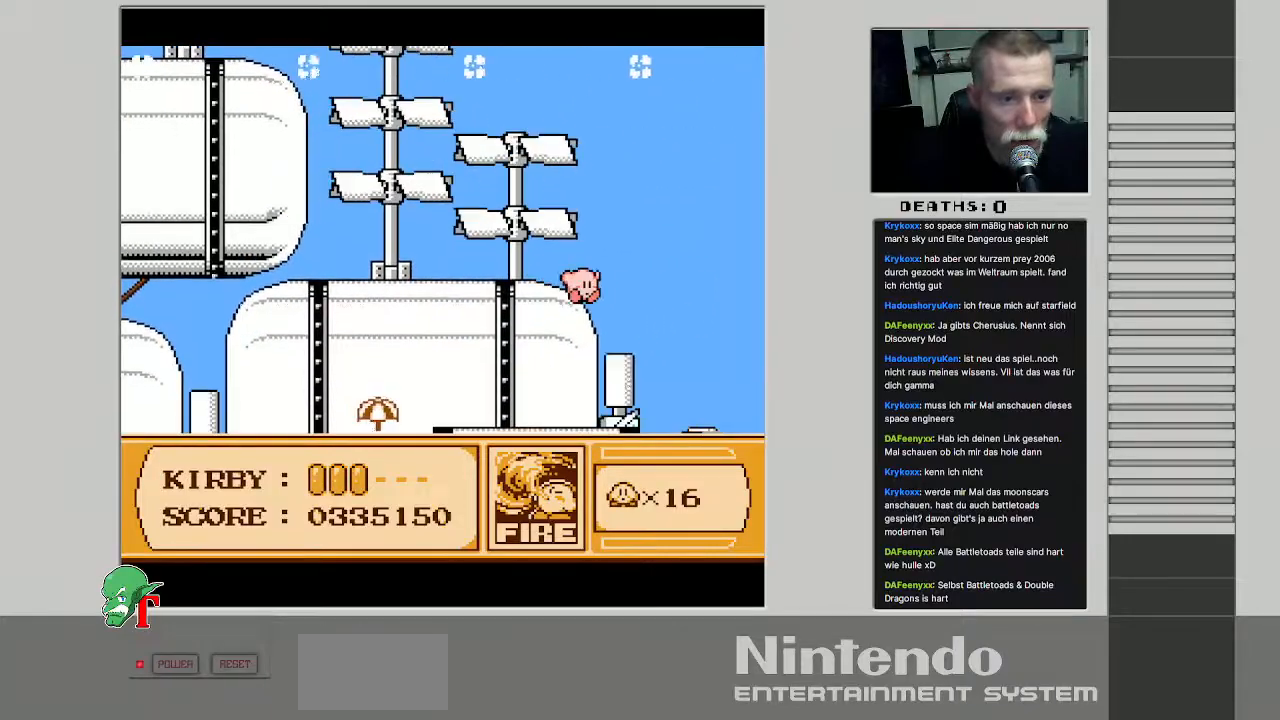
{"buttons": ["DPAD_LEFT"], "events": [[317, "DPAD_RIGHT", "up"], [400, "DPAD_LEFT", "down"]]}
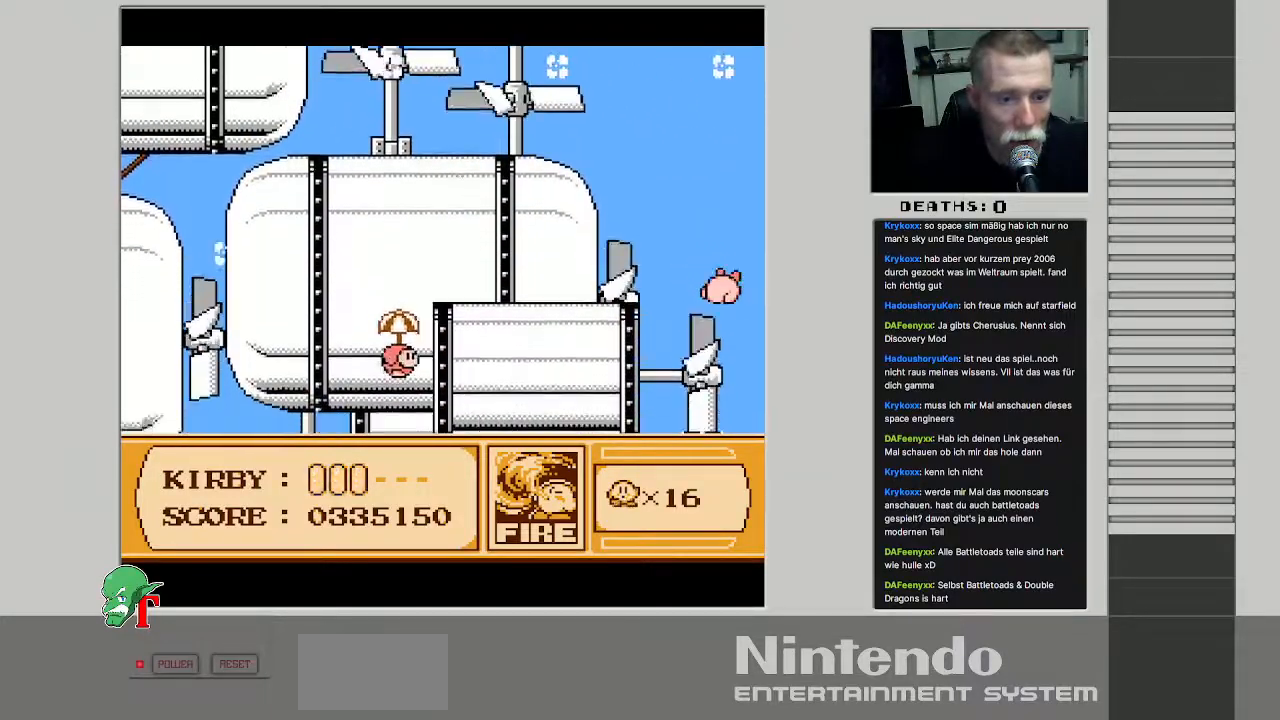
{"buttons": [], "events": [[283, "DPAD_LEFT", "up"]]}
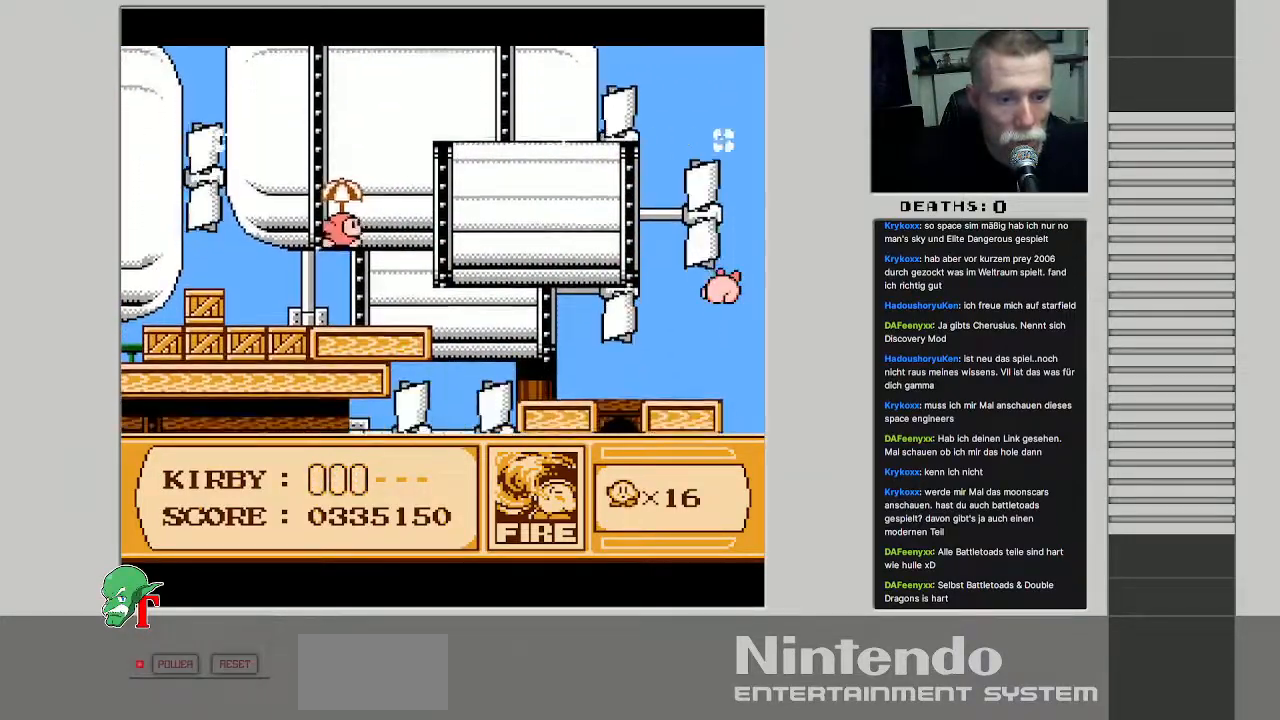
{"buttons": ["DPAD_LEFT"], "events": [[50, "DPAD_LEFT", "down"], [250, "DPAD_UP", "down"], [450, "DPAD_UP", "up"]]}
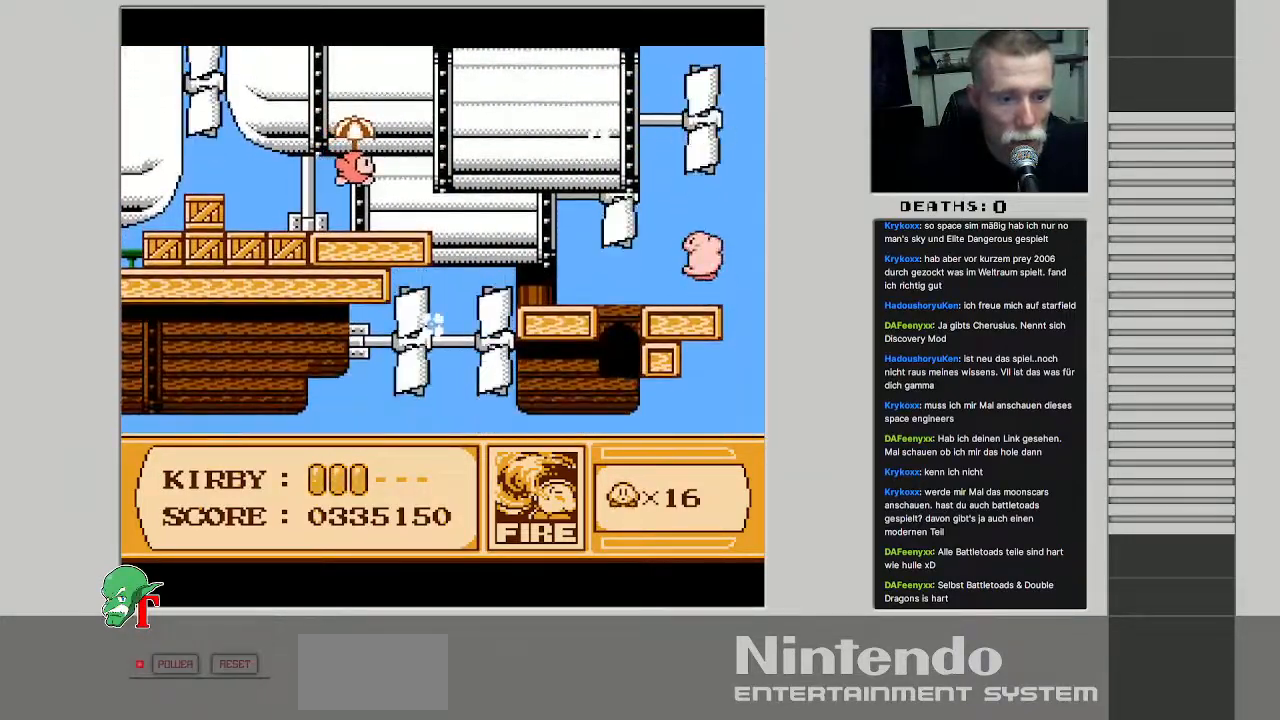
{"buttons": ["DPAD_LEFT"], "events": [[150, "DPAD_LEFT", "up"], [333, "B", "down"], [450, "DPAD_LEFT", "down"], [500, "B", "up"]]}
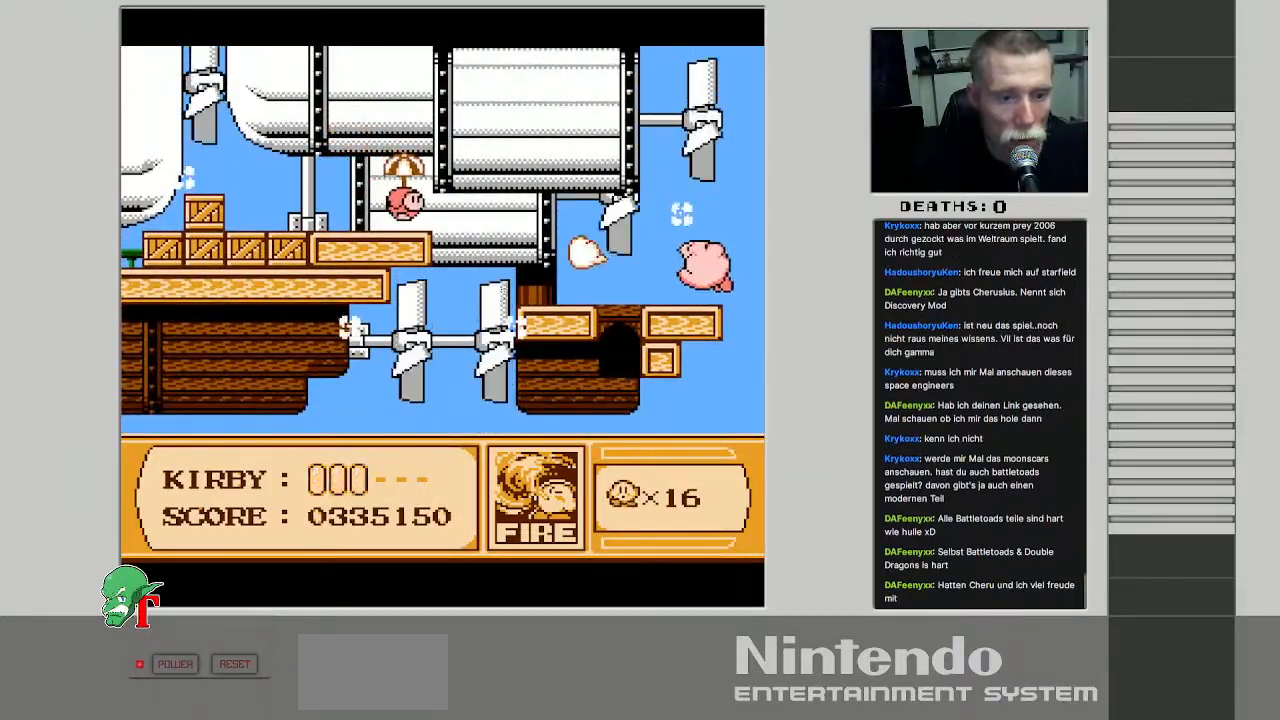
{"buttons": ["DPAD_LEFT"], "events": []}
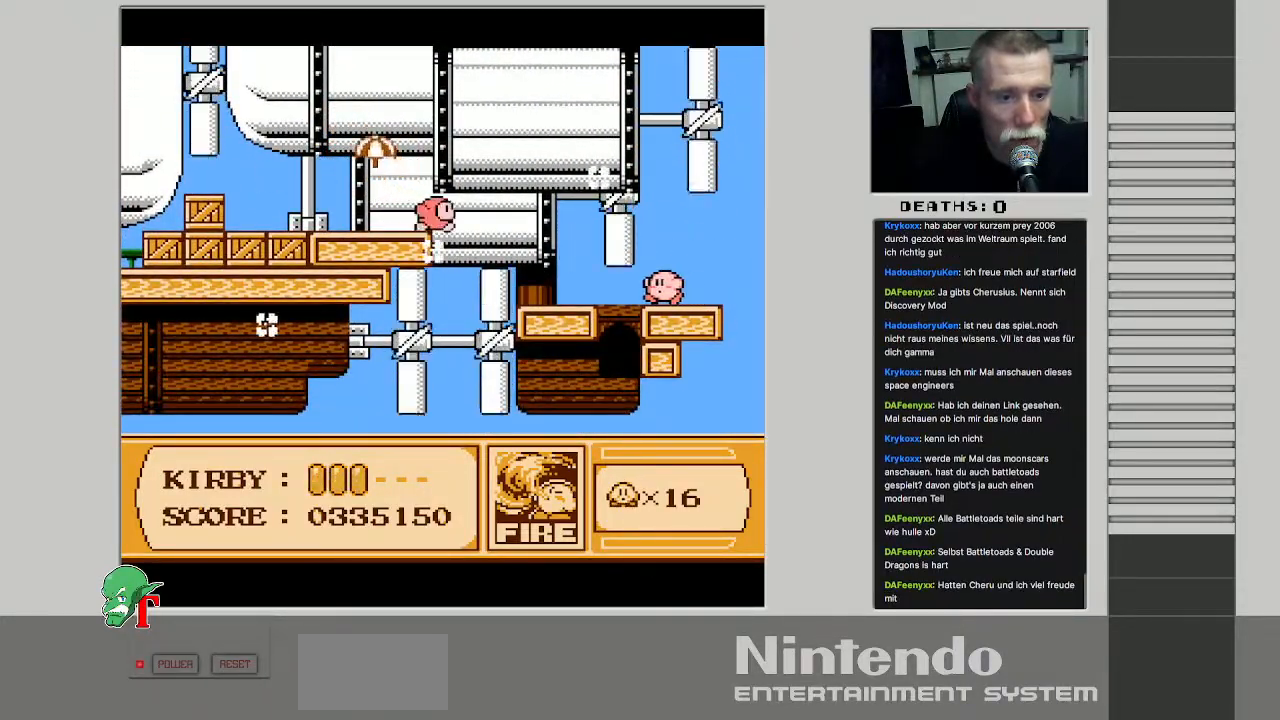
{"buttons": [], "events": [[433, "DPAD_LEFT", "up"]]}
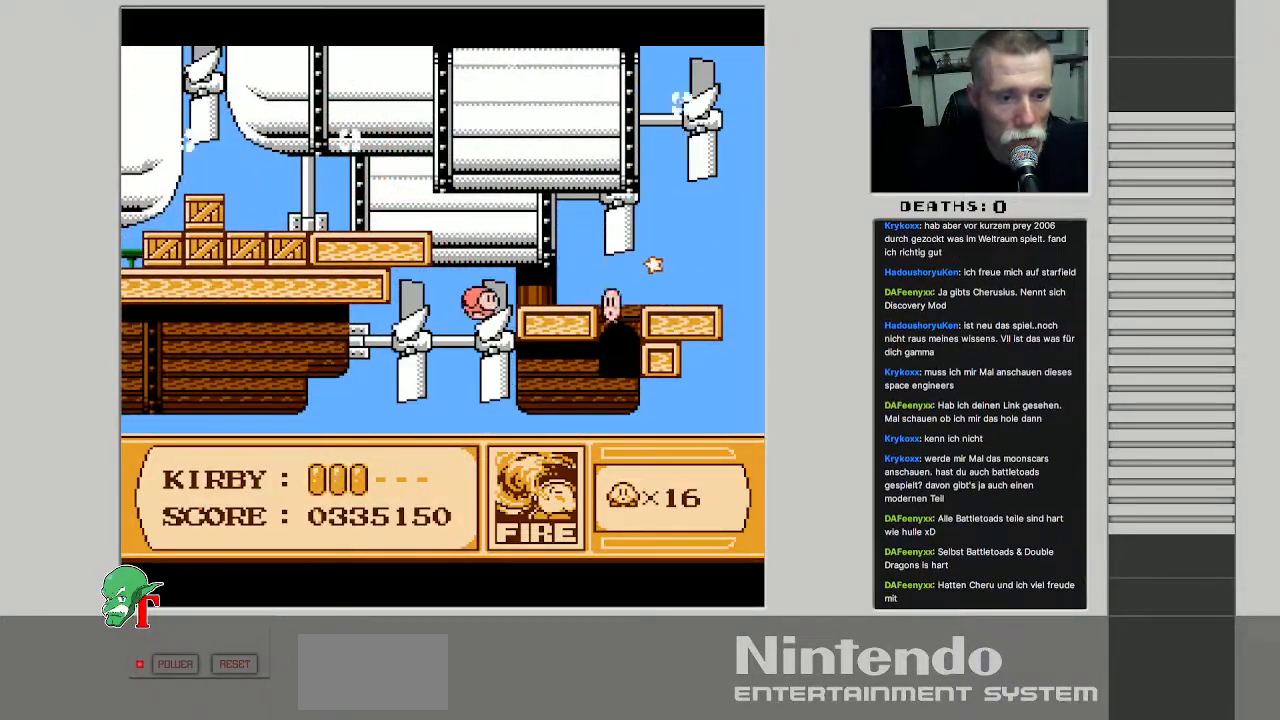
{"buttons": [], "events": [[67, "DPAD_RIGHT", "down"], [117, "DPAD_UP", "down"], [150, "DPAD_RIGHT", "up"], [433, "DPAD_UP", "up"]]}
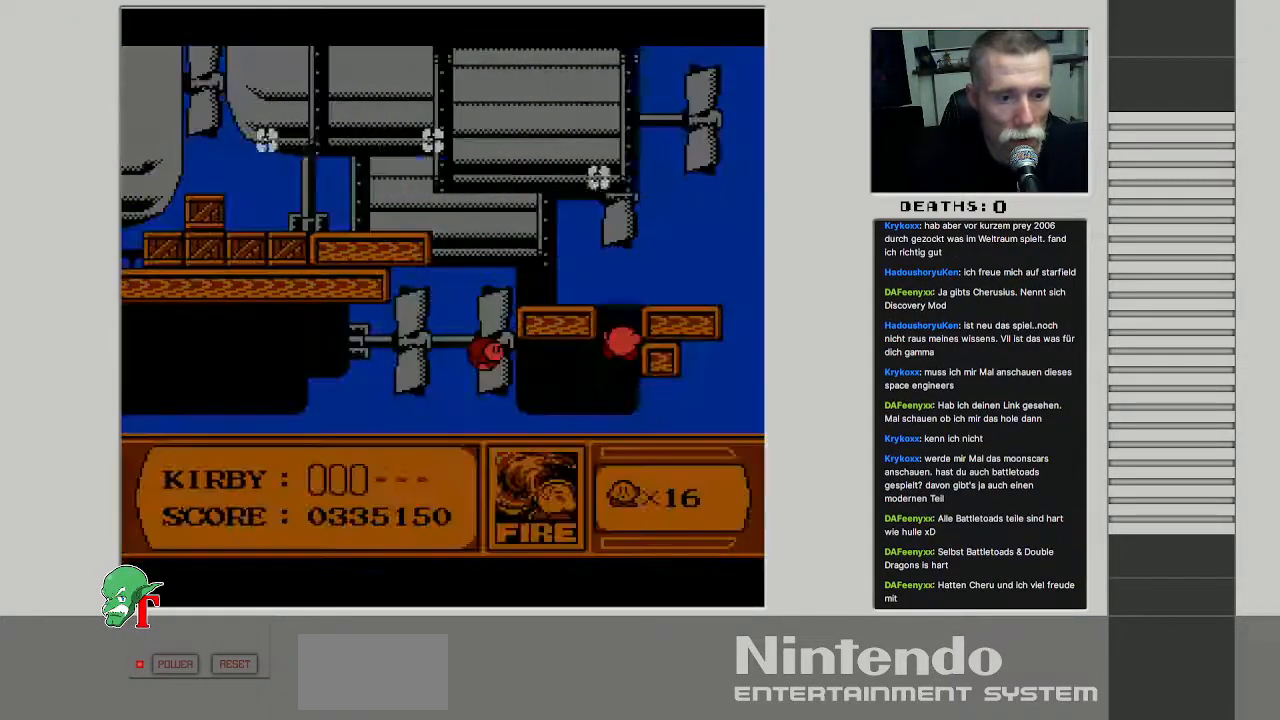
{"buttons": [], "events": []}
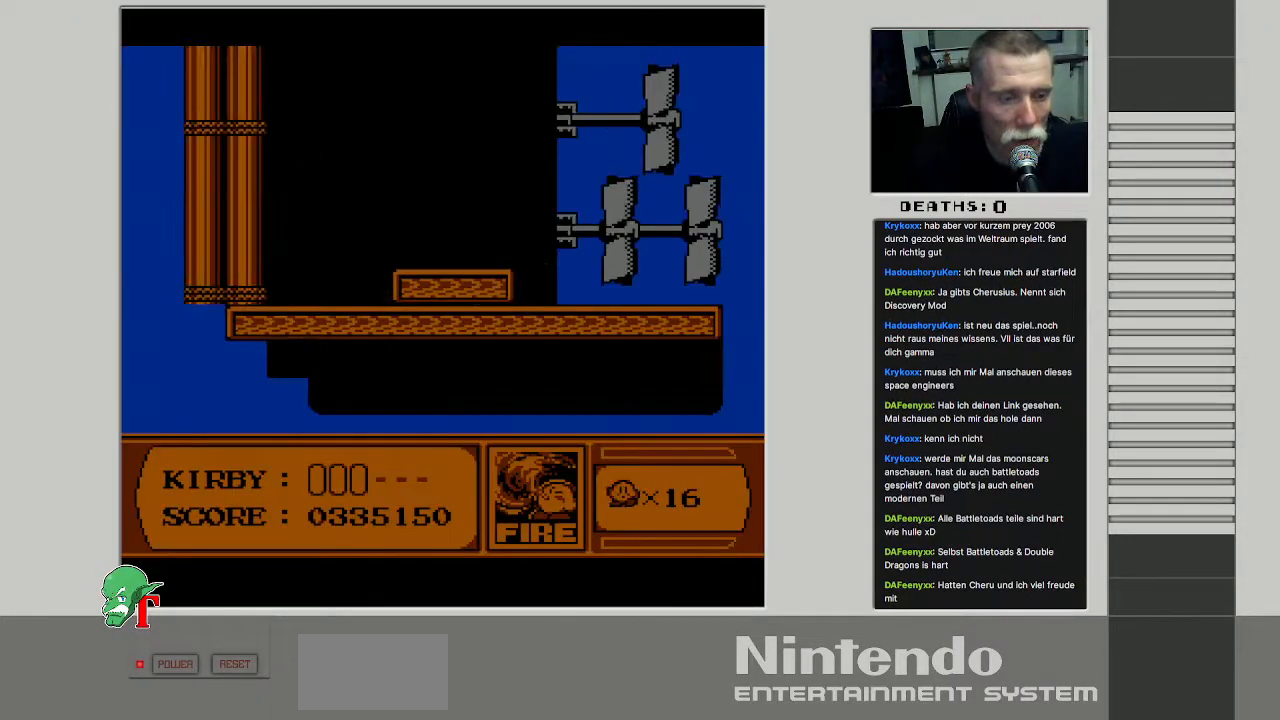
{"buttons": [], "events": []}
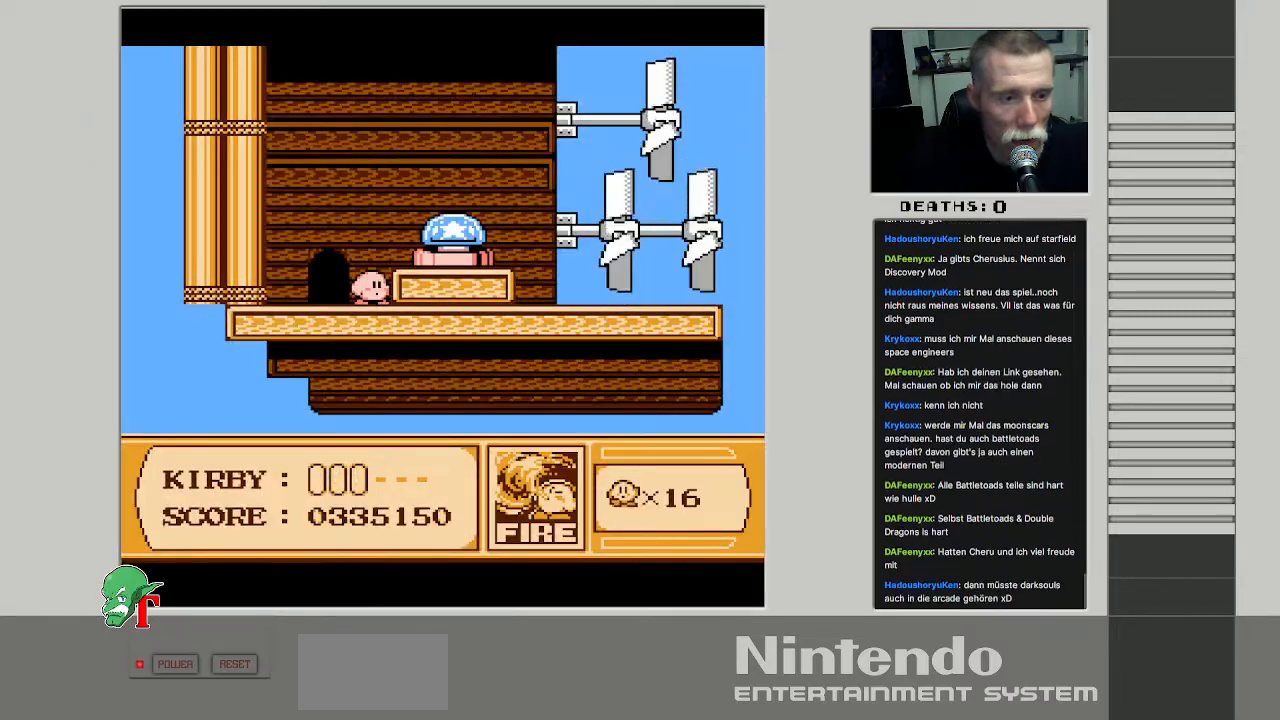
{"buttons": ["DPAD_RIGHT"], "events": [[100, "A", "down"], [267, "DPAD_RIGHT", "down"], [483, "A", "up"]]}
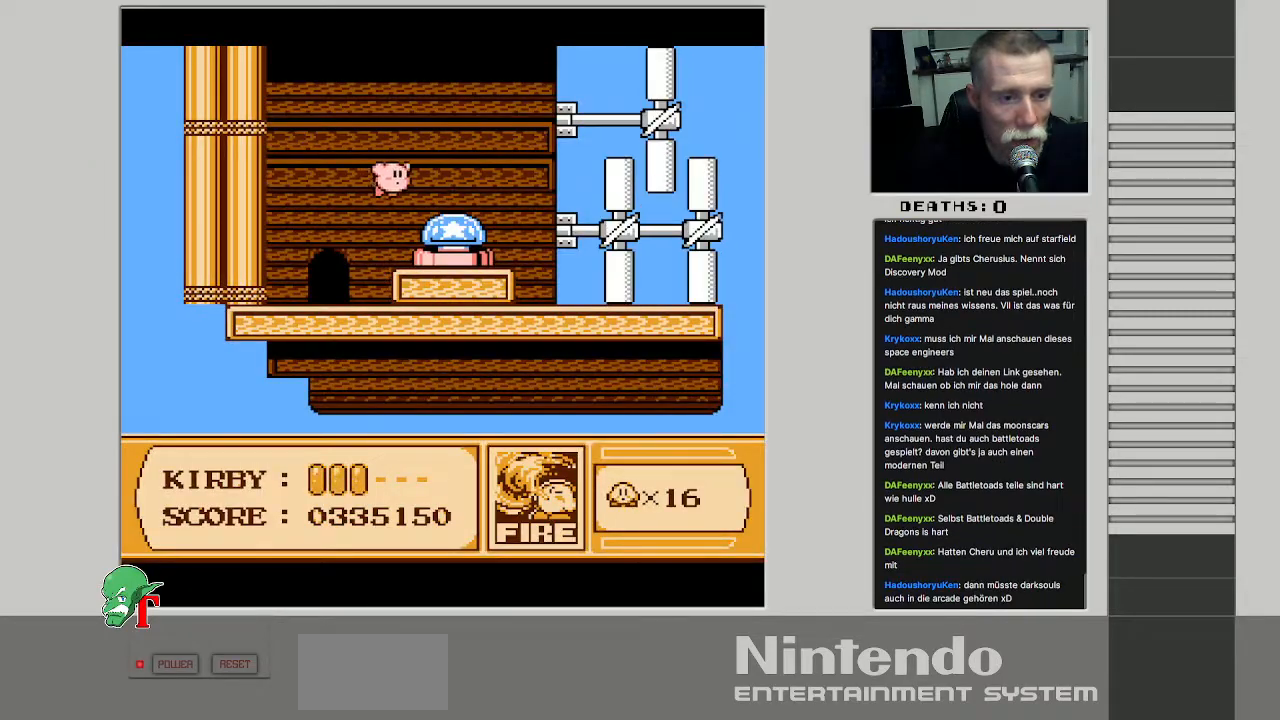
{"buttons": [], "events": [[150, "DPAD_RIGHT", "up"]]}
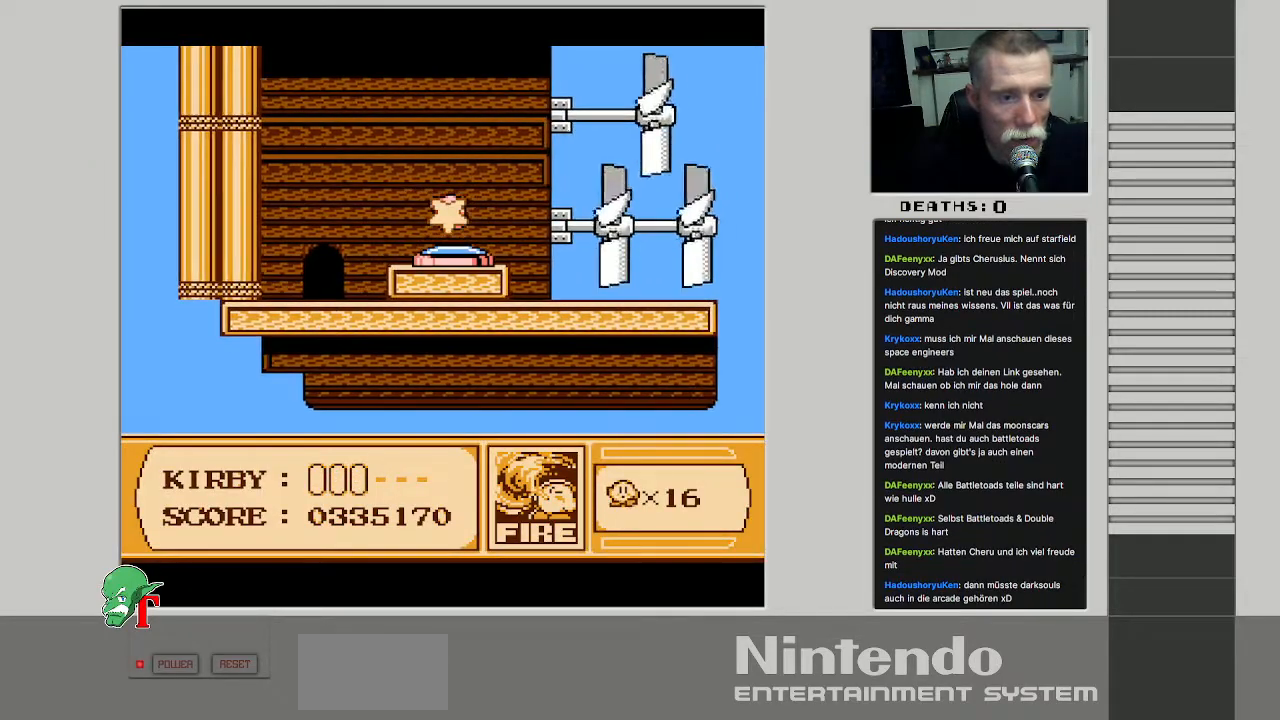
{"buttons": [], "events": []}
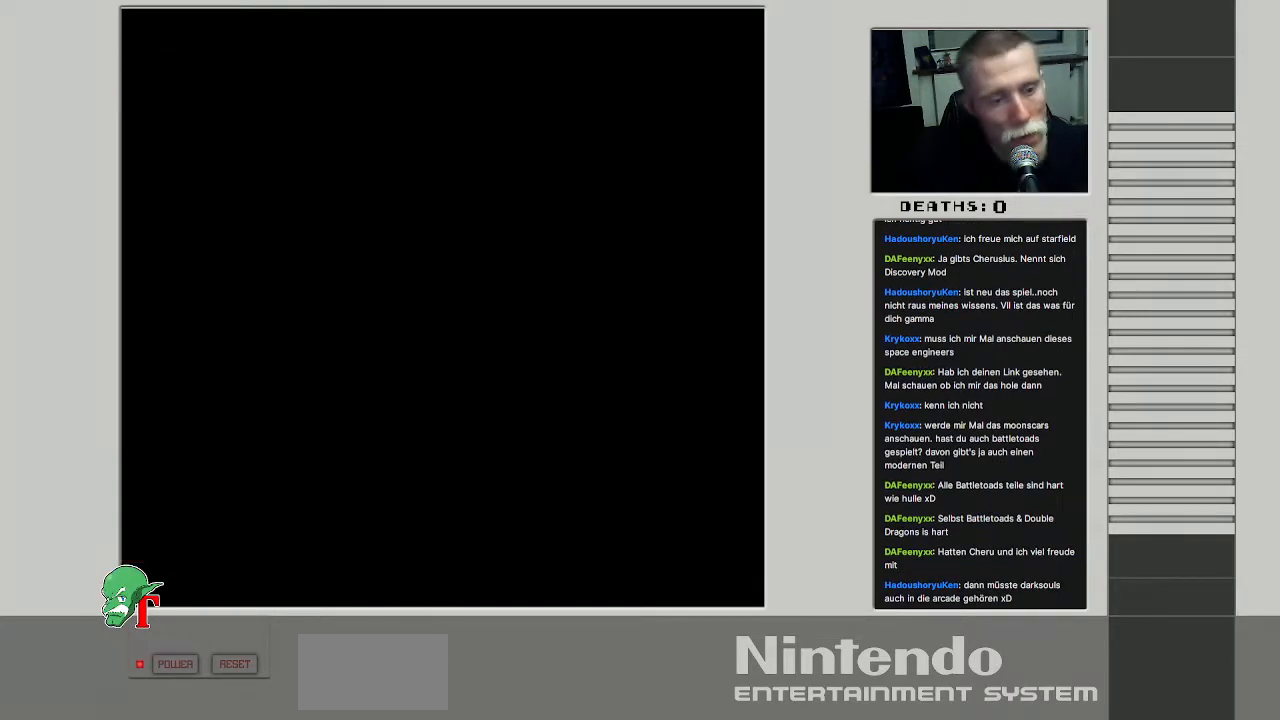
{"buttons": [], "events": []}
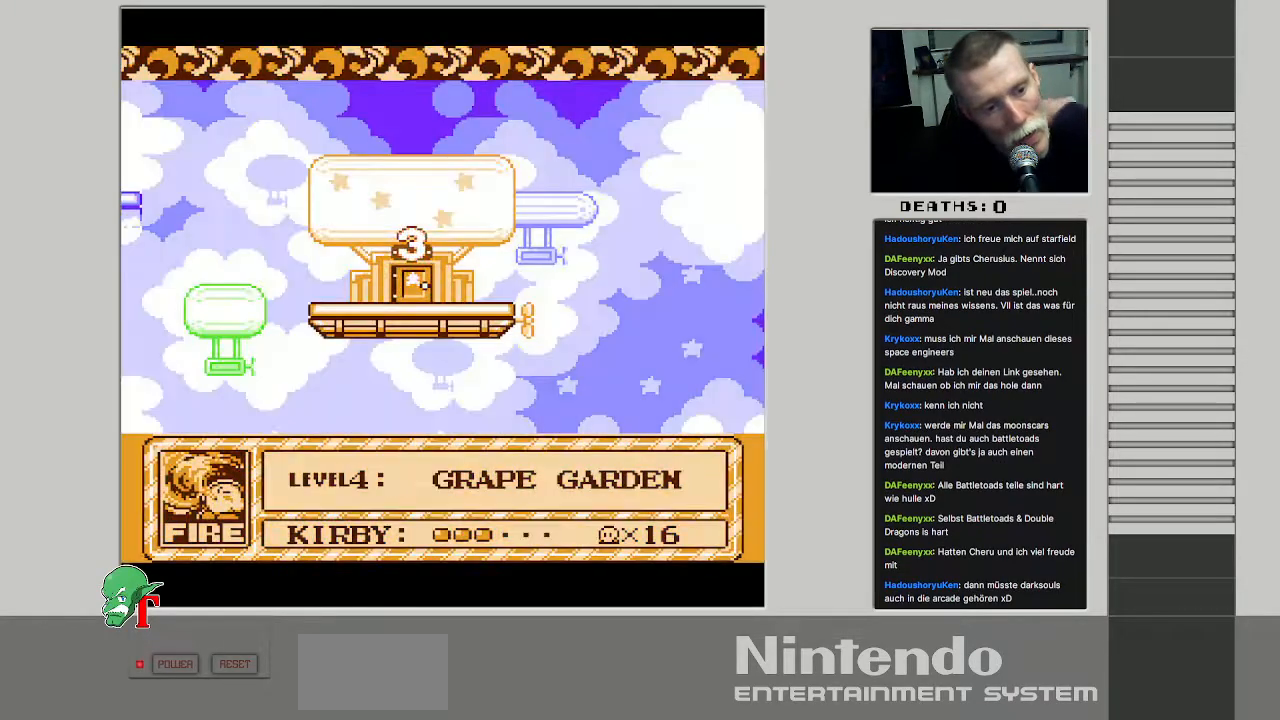
{"buttons": [], "events": []}
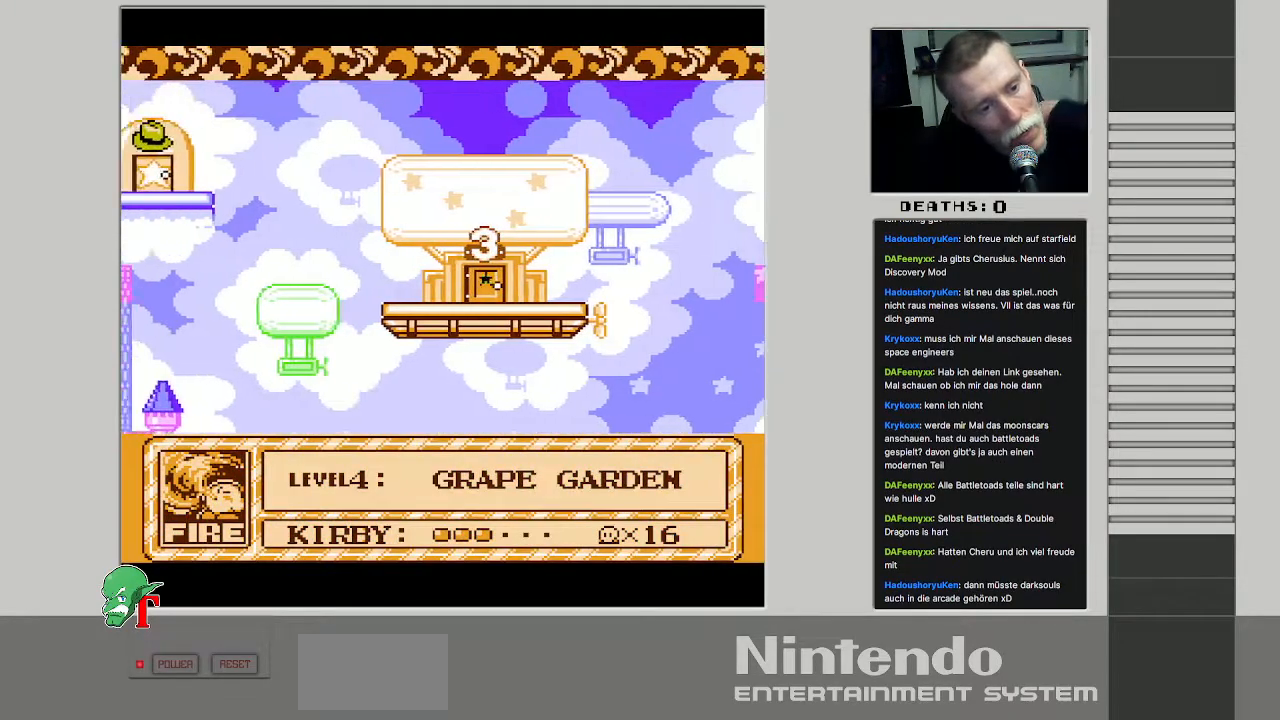
{"buttons": [], "events": []}
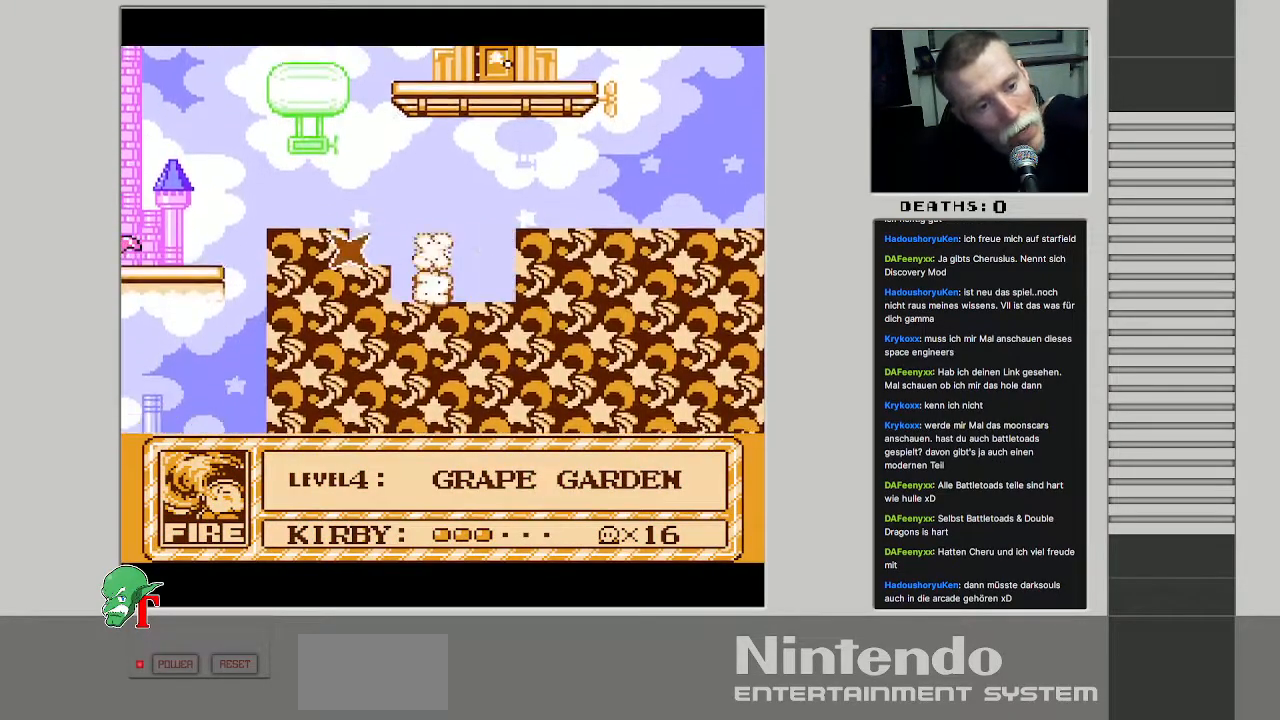
{"buttons": [], "events": []}
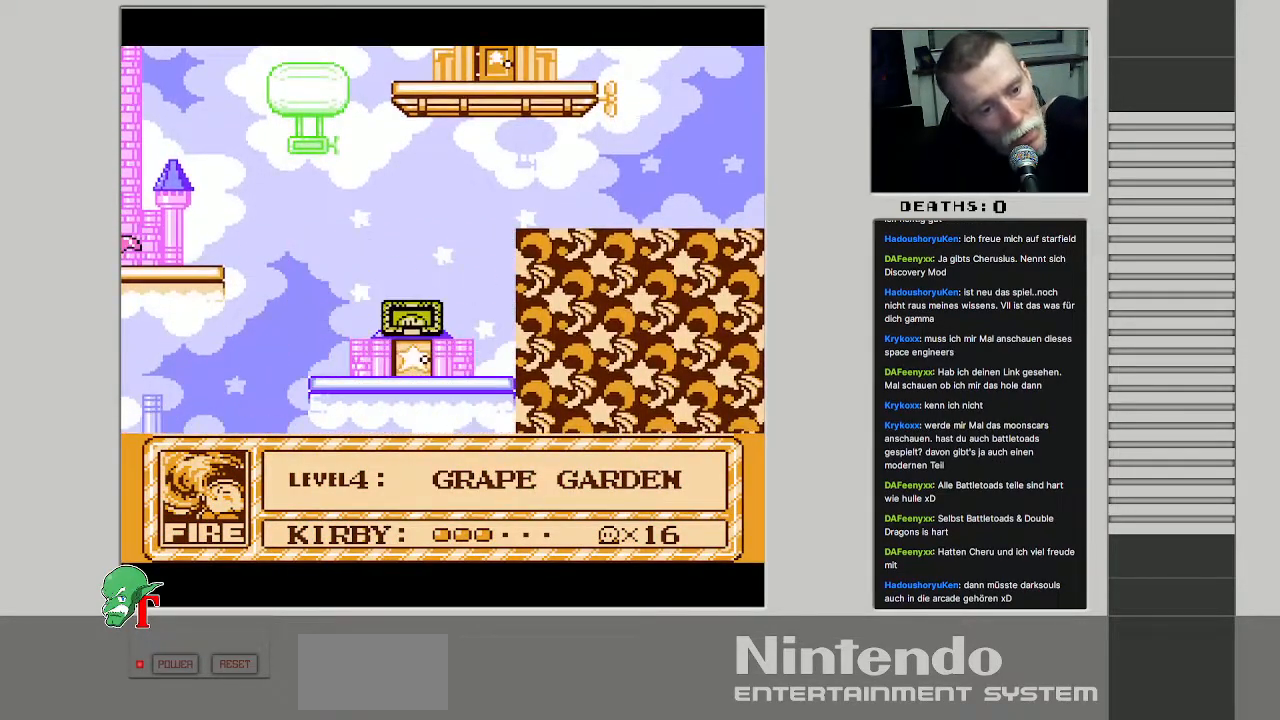
{"buttons": [], "events": []}
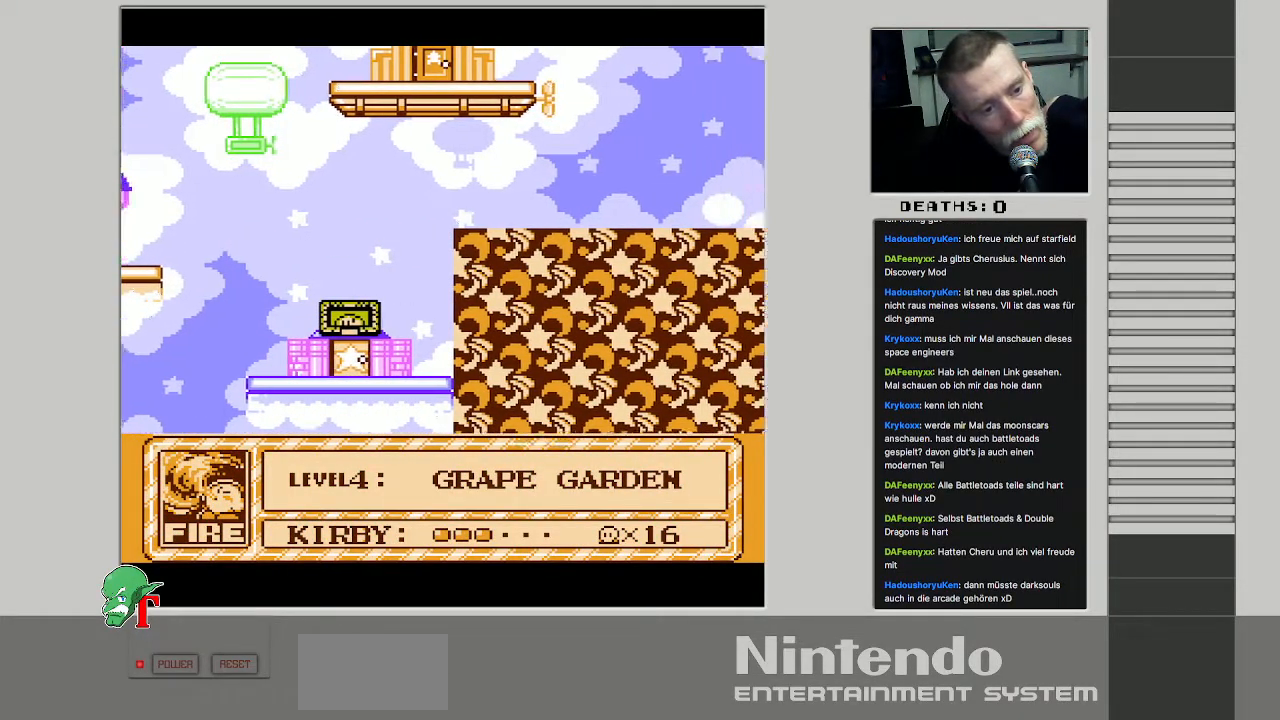
{"buttons": [], "events": []}
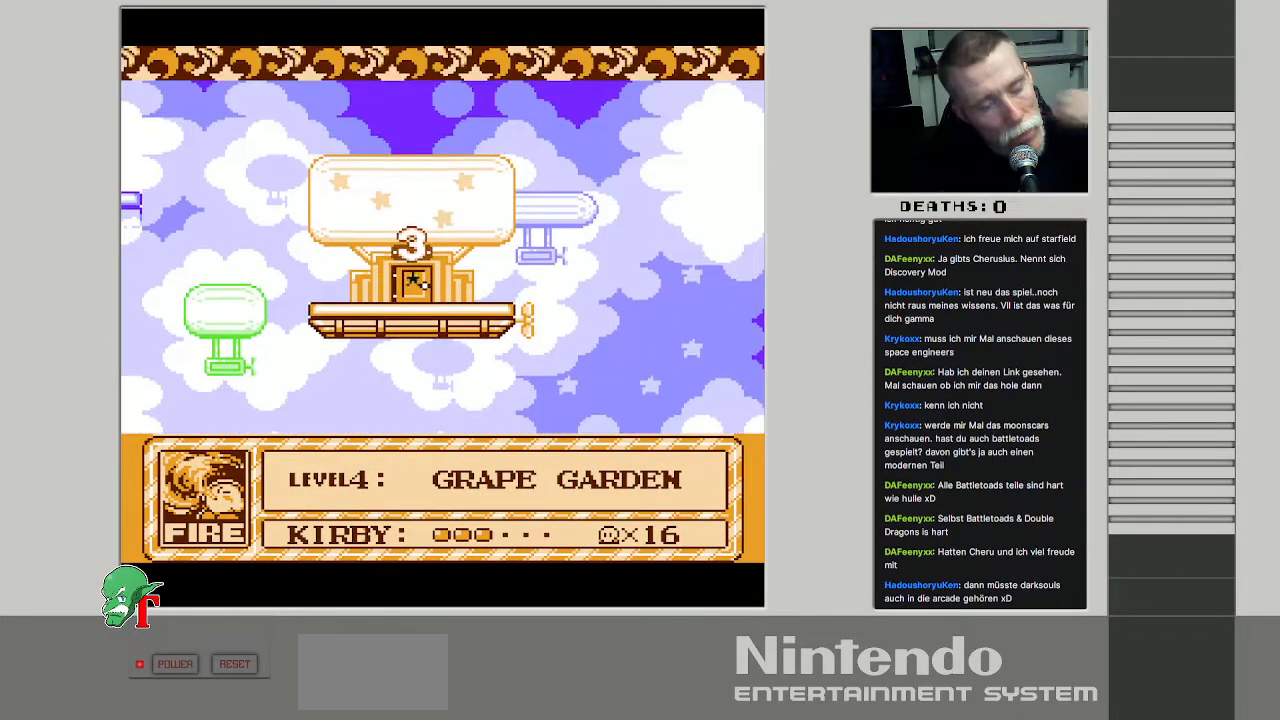
{"buttons": [], "events": []}
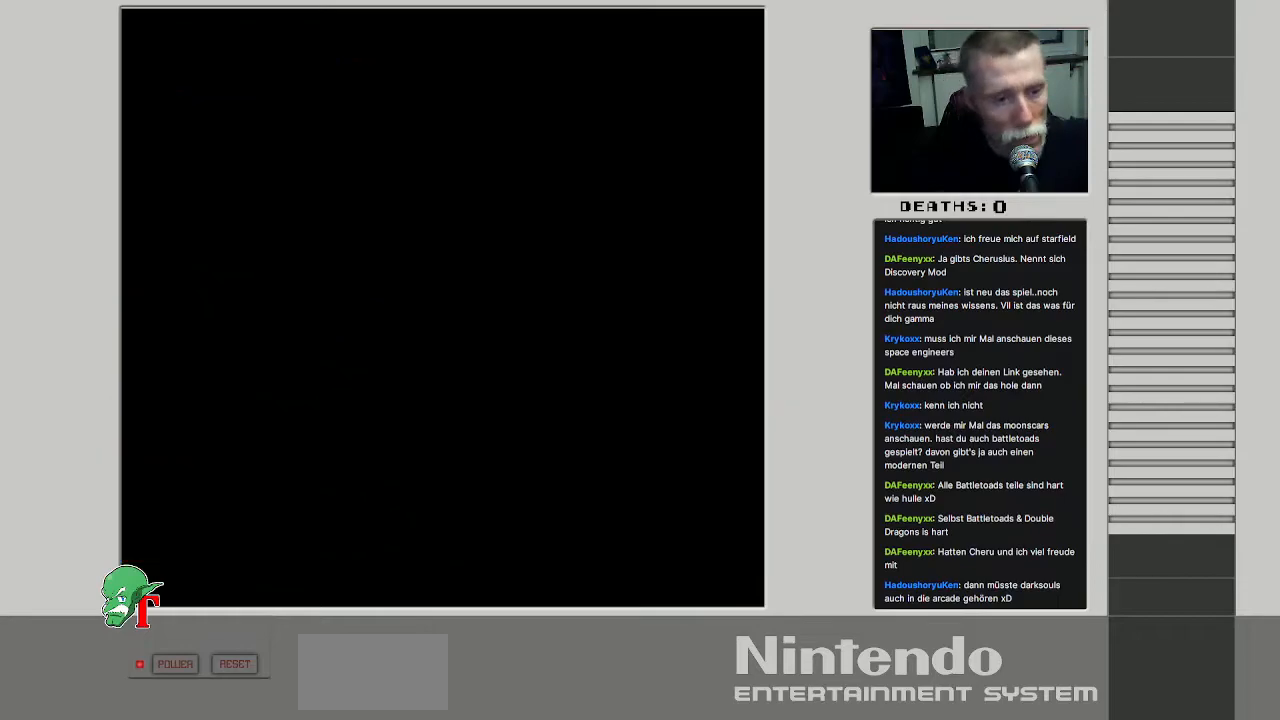
{"buttons": ["DPAD_LEFT"], "events": [[400, "DPAD_LEFT", "down"]]}
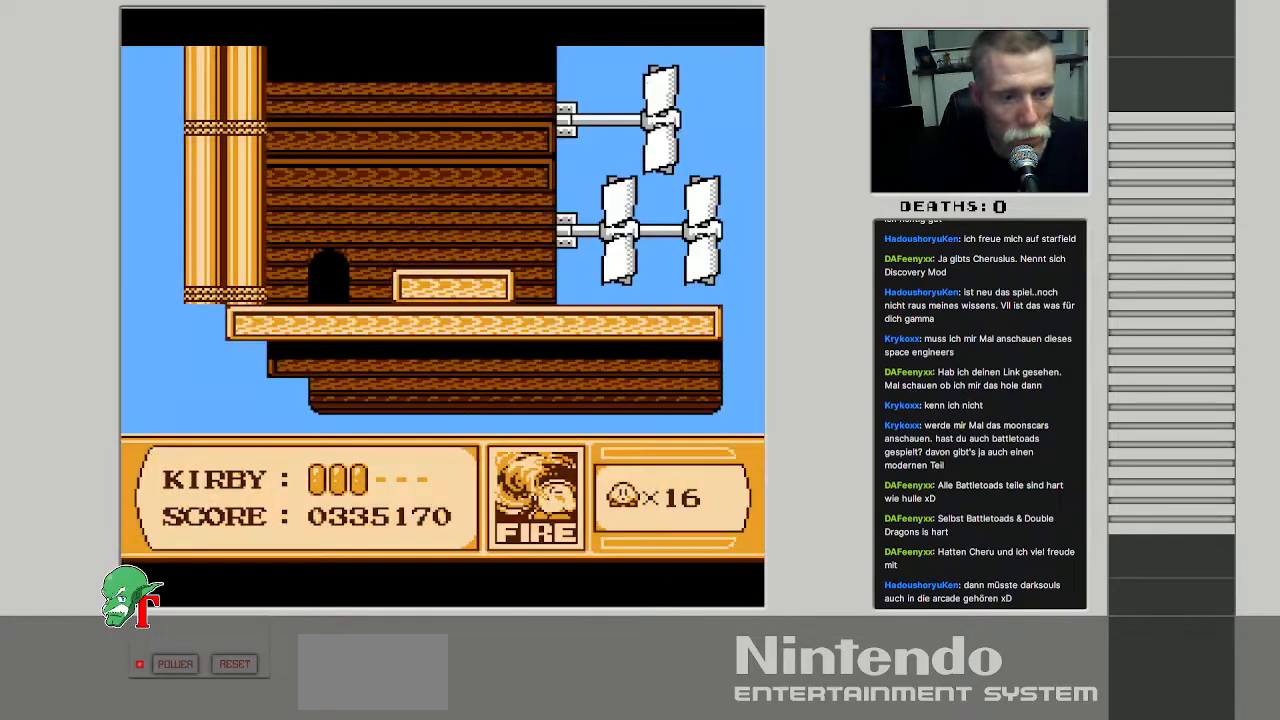
{"buttons": ["DPAD_LEFT"], "events": []}
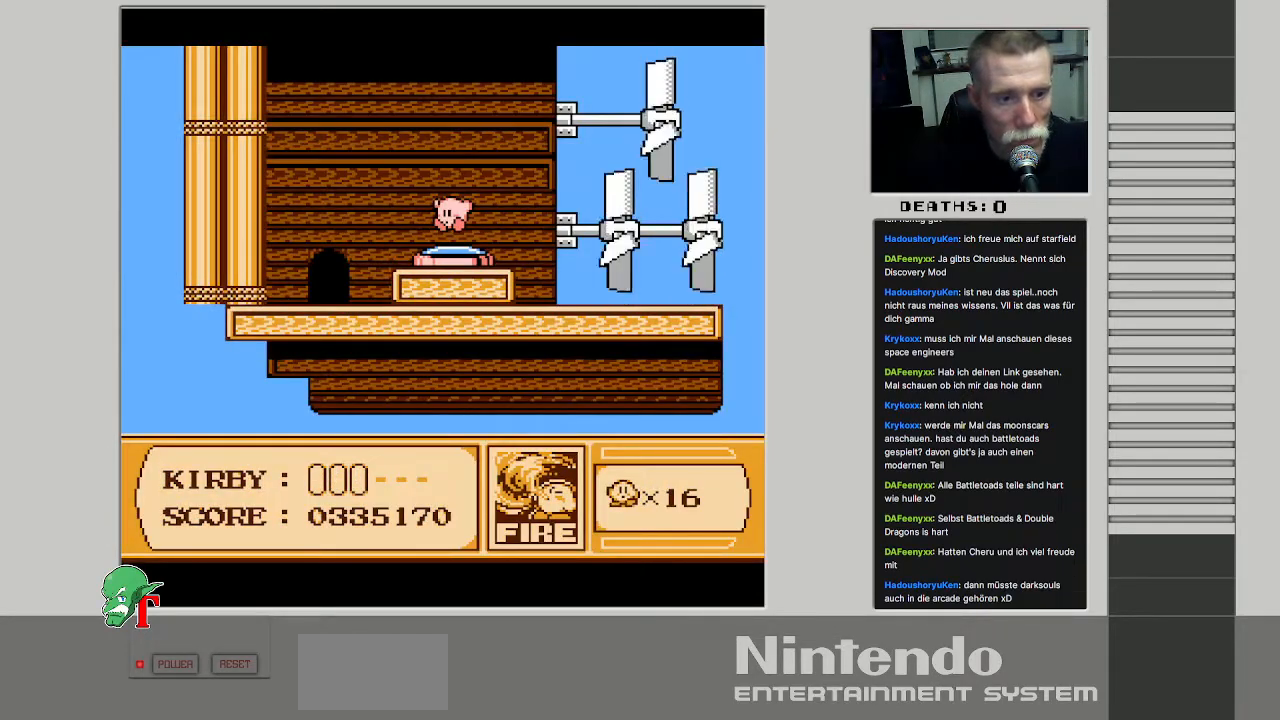
{"buttons": ["DPAD_LEFT"], "events": []}
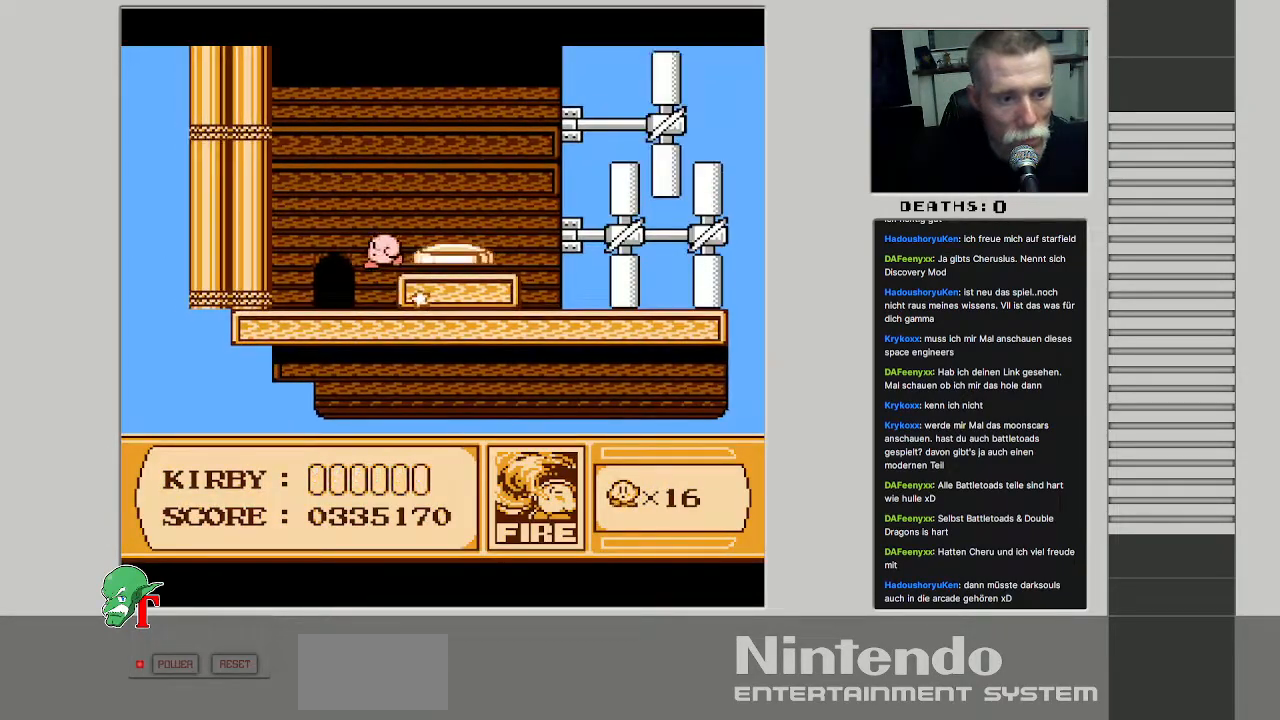
{"buttons": [], "events": [[200, "DPAD_LEFT", "up"], [217, "DPAD_UP", "down"], [433, "DPAD_UP", "up"]]}
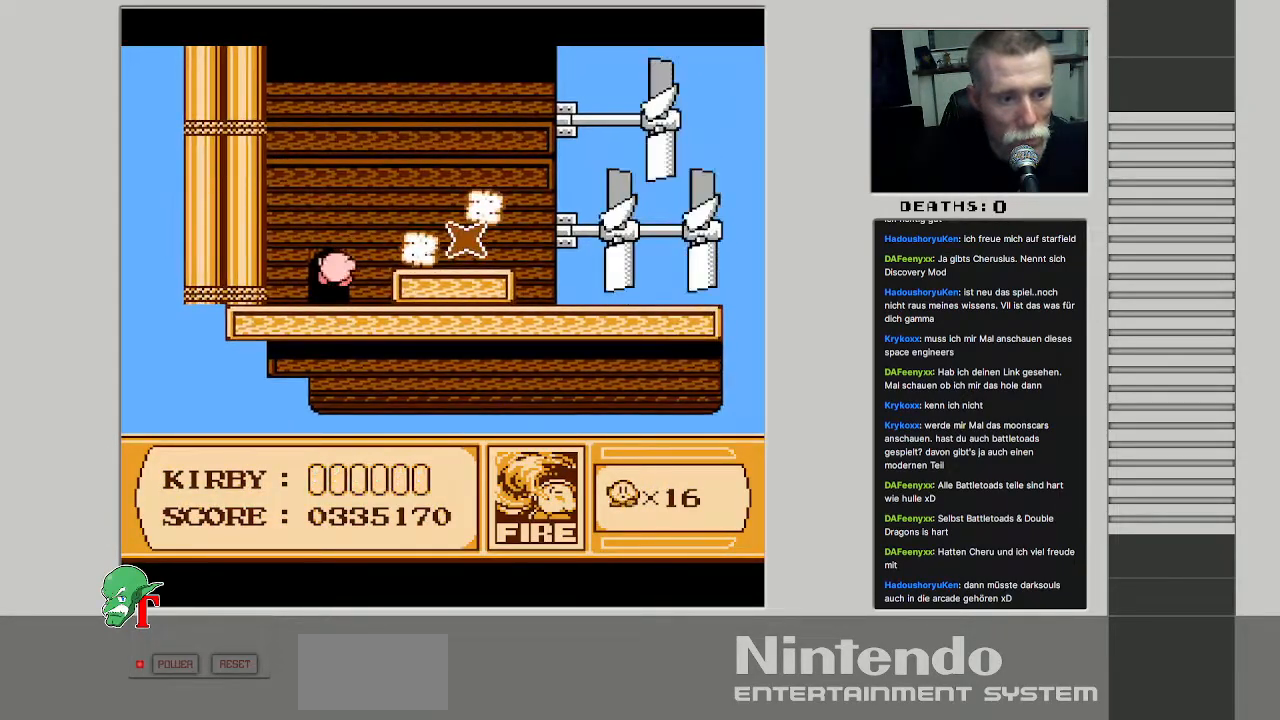
{"buttons": ["DPAD_LEFT"], "events": [[167, "DPAD_UP", "down"], [183, "DPAD_LEFT", "down"], [200, "DPAD_UP", "up"]]}
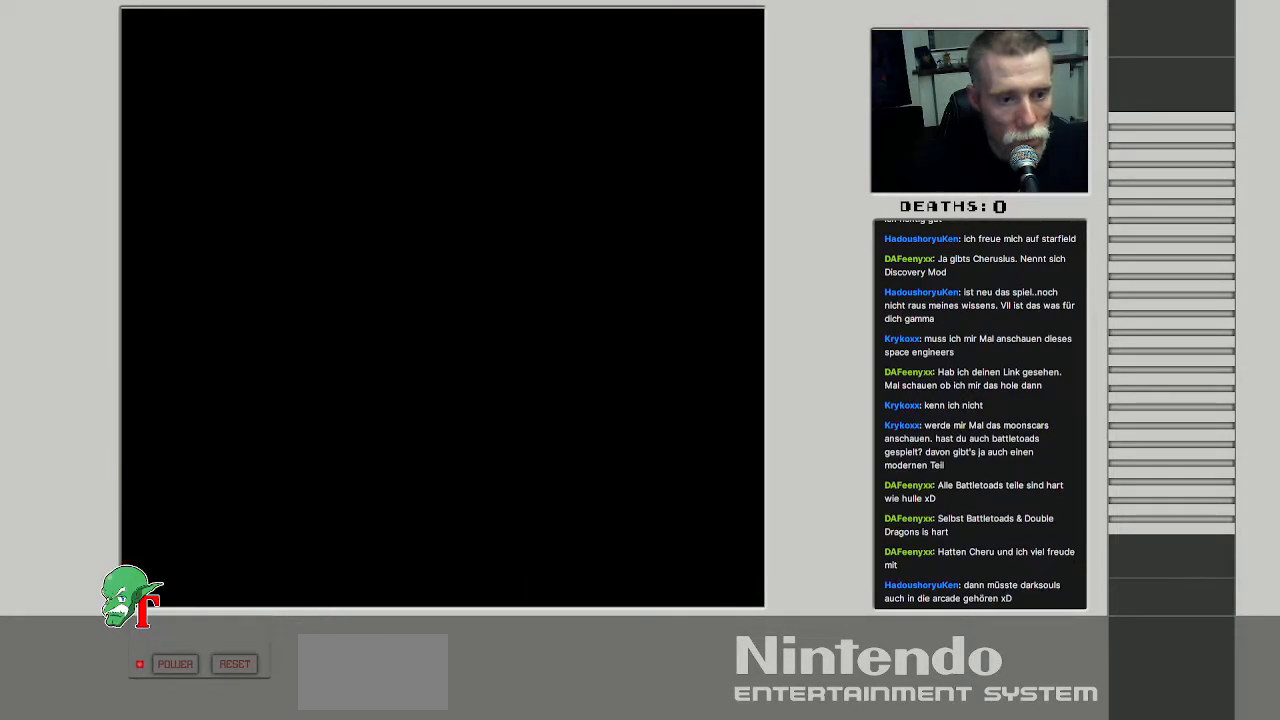
{"buttons": ["DPAD_LEFT"], "events": []}
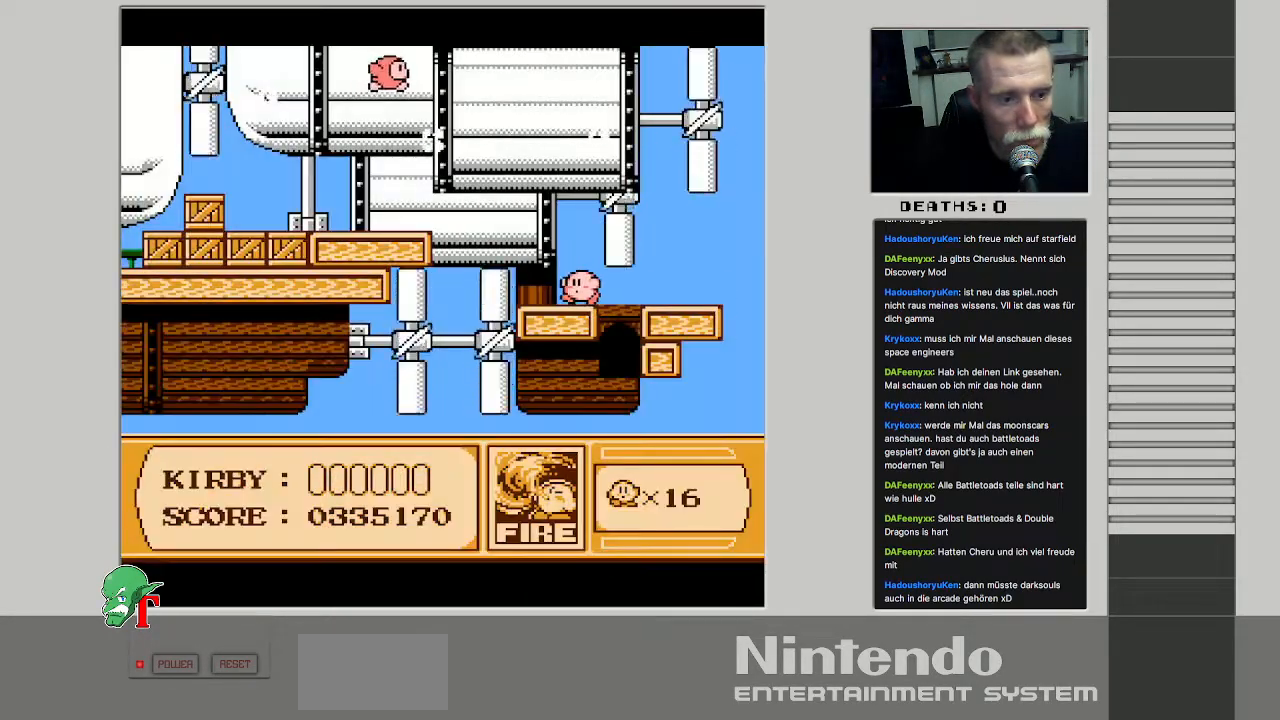
{"buttons": ["DPAD_LEFT"], "events": [[167, "DPAD_UP", "down"], [433, "DPAD_UP", "up"]]}
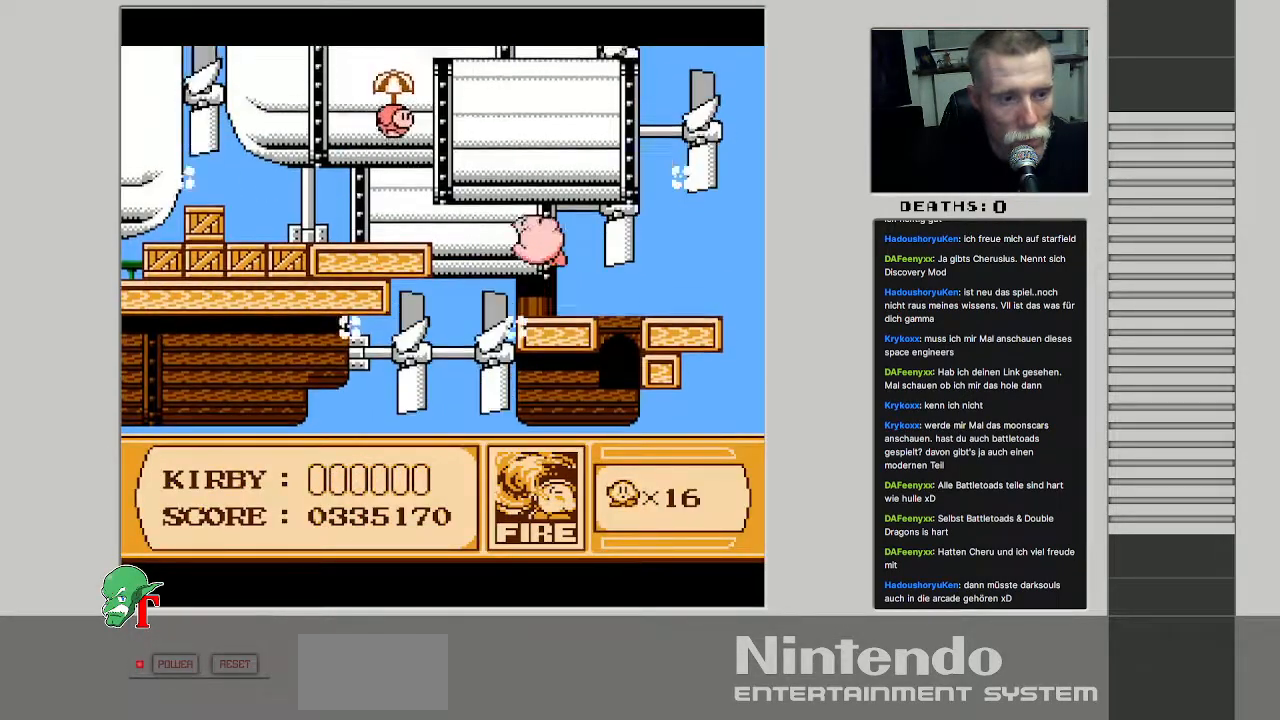
{"buttons": ["DPAD_LEFT"], "events": [[117, "DPAD_UP", "down"], [450, "DPAD_UP", "up"]]}